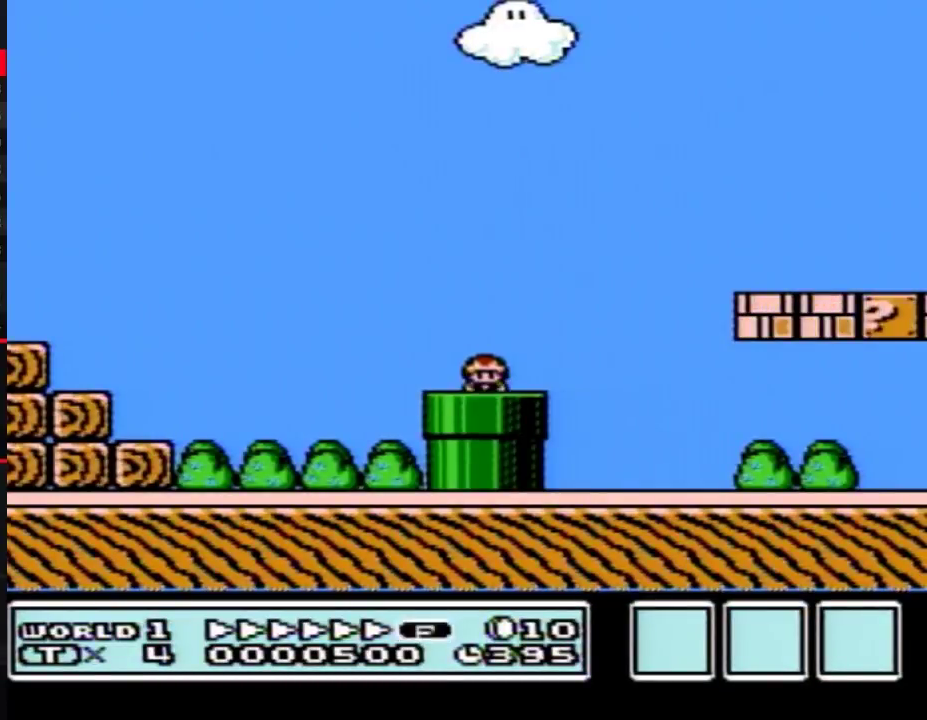
Gameplay with a controller (Nintendo layout); each line is a JSON object with the inputs held at the frame after it. "events" lists button and stick changes between this image and that frame as [ms after this image, input, new state], when the widget could be followed in between. Not read: L3 R3.
{"buttons": ["A", "B", "DPAD_RIGHT"], "events": [[300, "A", "down"]]}
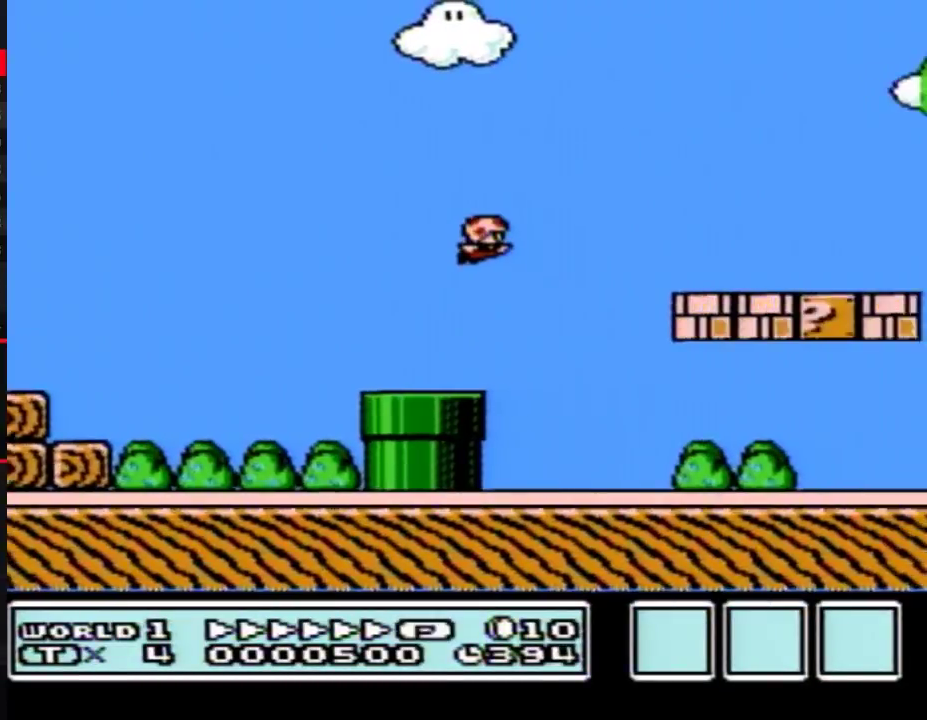
{"buttons": ["B", "DPAD_RIGHT"], "events": [[183, "A", "up"]]}
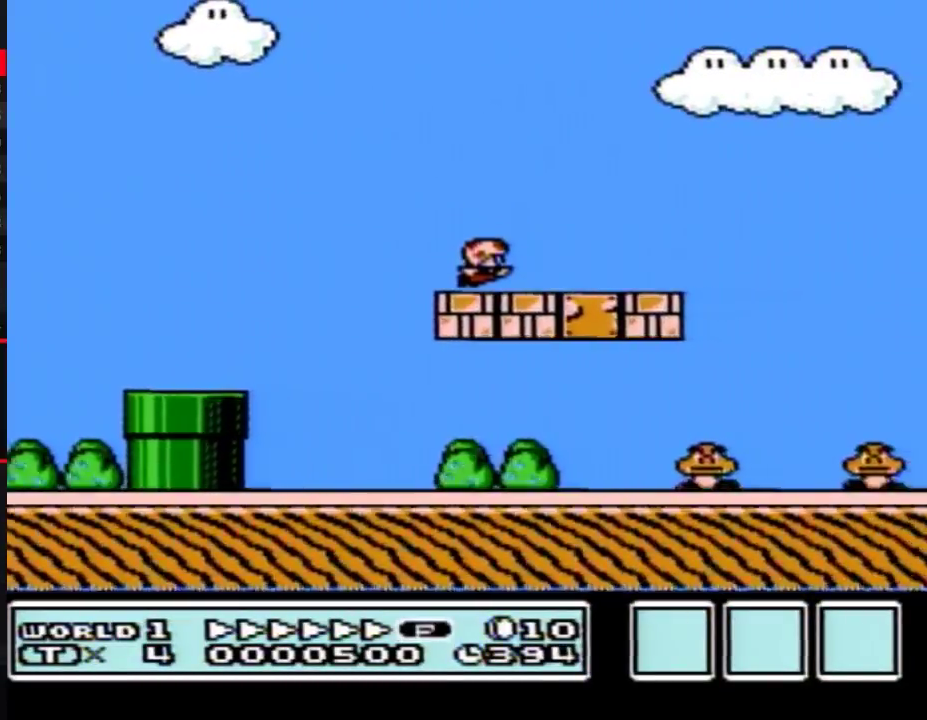
{"buttons": ["B", "DPAD_RIGHT"], "events": [[200, "A", "down"], [300, "A", "up"]]}
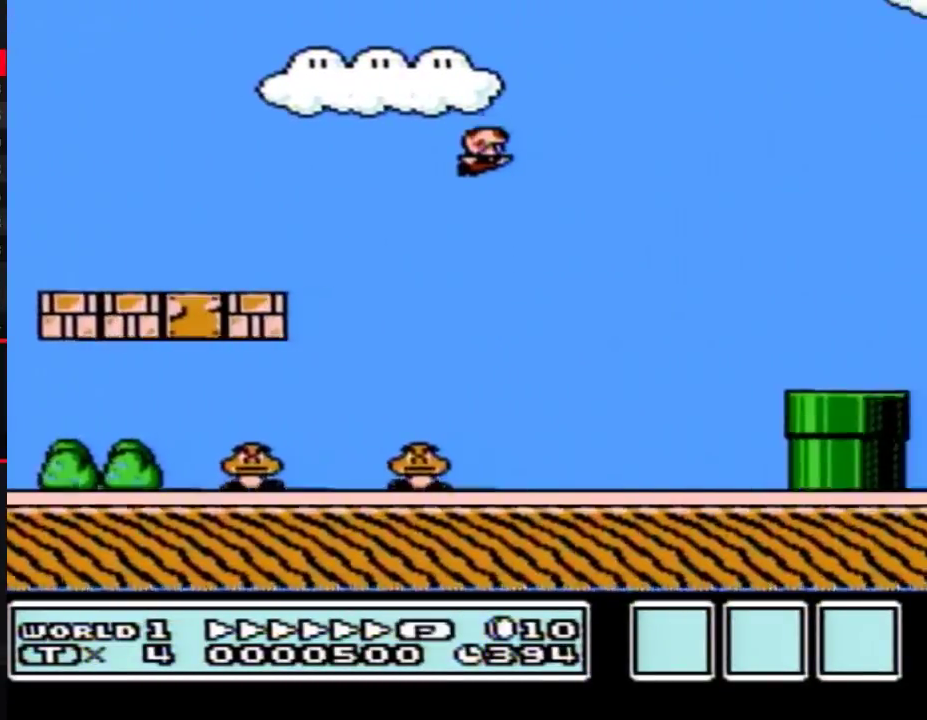
{"buttons": ["A", "B", "DPAD_RIGHT"], "events": [[500, "A", "down"]]}
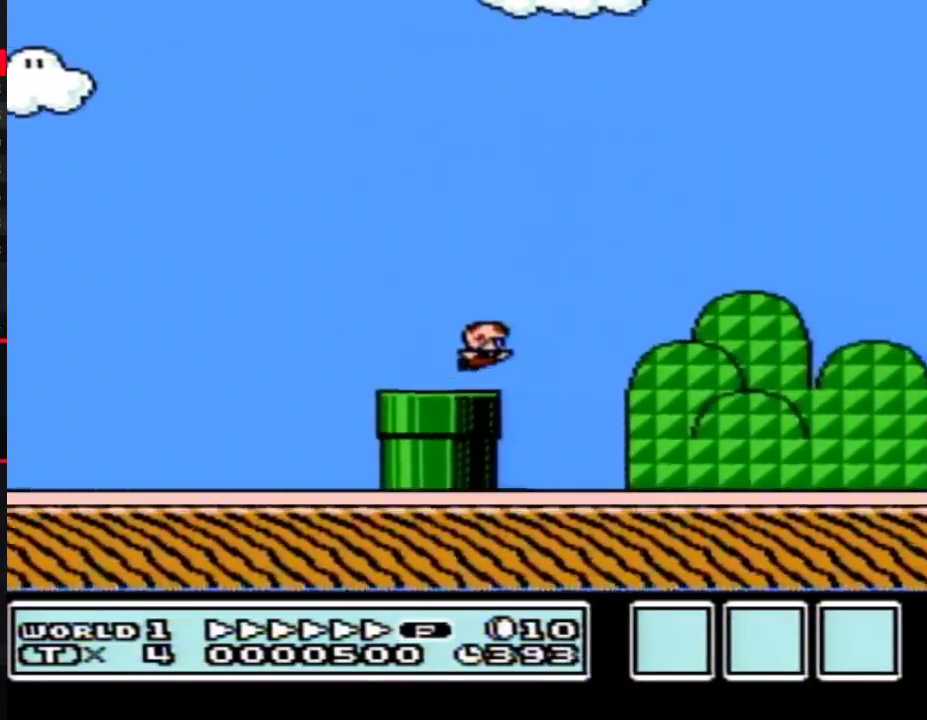
{"buttons": ["B", "DPAD_RIGHT"], "events": [[117, "A", "up"]]}
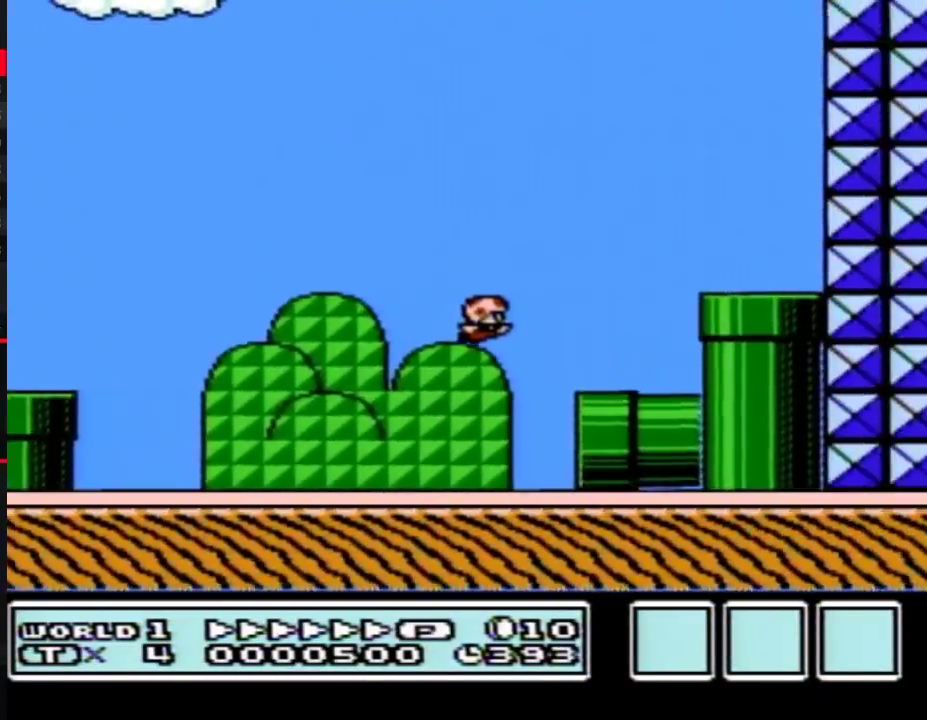
{"buttons": ["B", "DPAD_RIGHT"], "events": []}
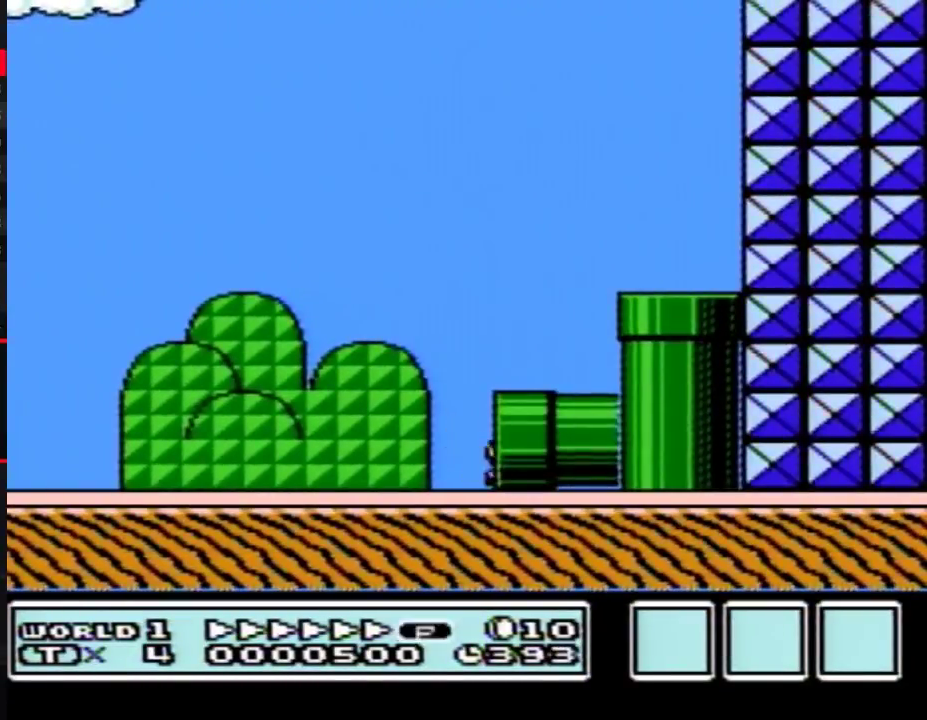
{"buttons": ["B", "DPAD_RIGHT"], "events": [[83, "B", "up"], [167, "B", "down"], [167, "DPAD_RIGHT", "up"], [450, "DPAD_RIGHT", "down"]]}
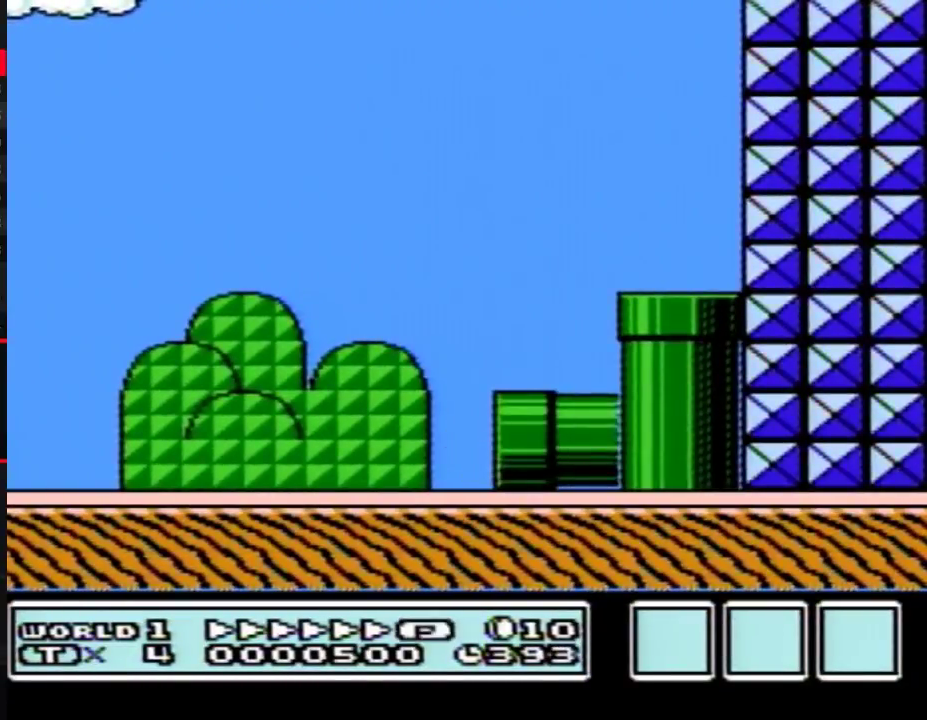
{"buttons": ["B", "DPAD_RIGHT"], "events": []}
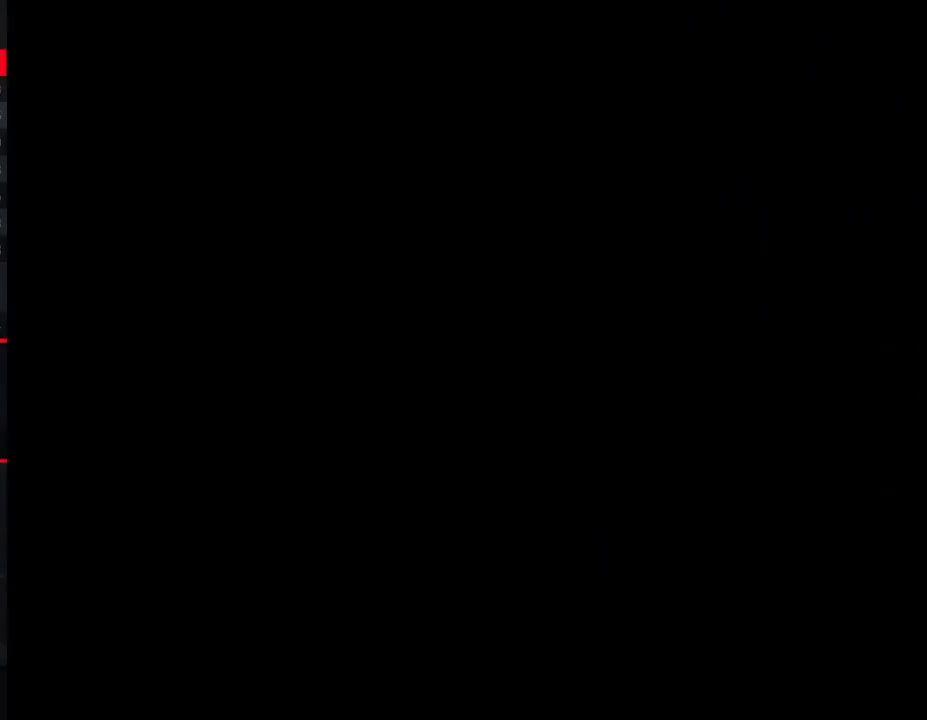
{"buttons": ["B"], "events": [[200, "DPAD_RIGHT", "up"], [267, "DPAD_RIGHT", "down"], [333, "DPAD_RIGHT", "up"]]}
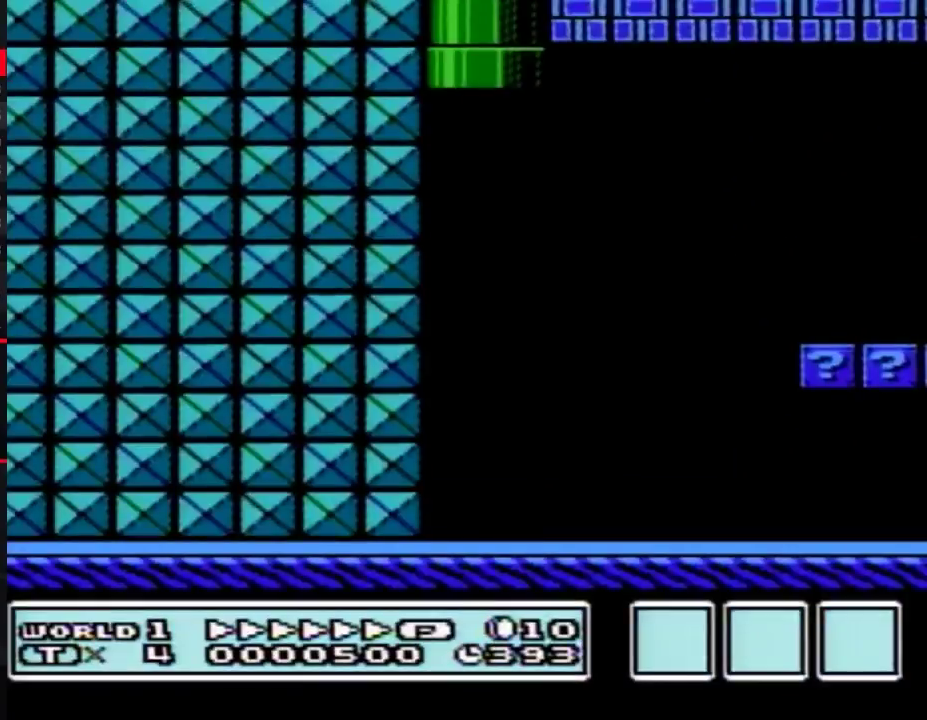
{"buttons": ["B", "DPAD_RIGHT"], "events": [[150, "DPAD_RIGHT", "down"], [400, "DPAD_RIGHT", "up"], [450, "DPAD_RIGHT", "down"]]}
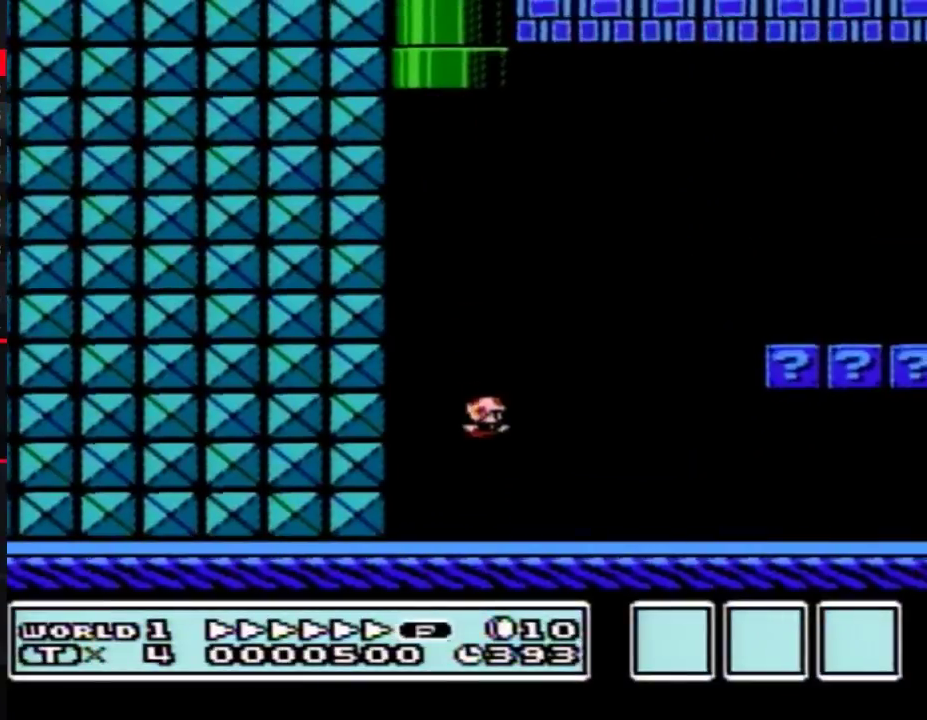
{"buttons": ["A", "B", "DPAD_RIGHT"], "events": [[233, "A", "down"]]}
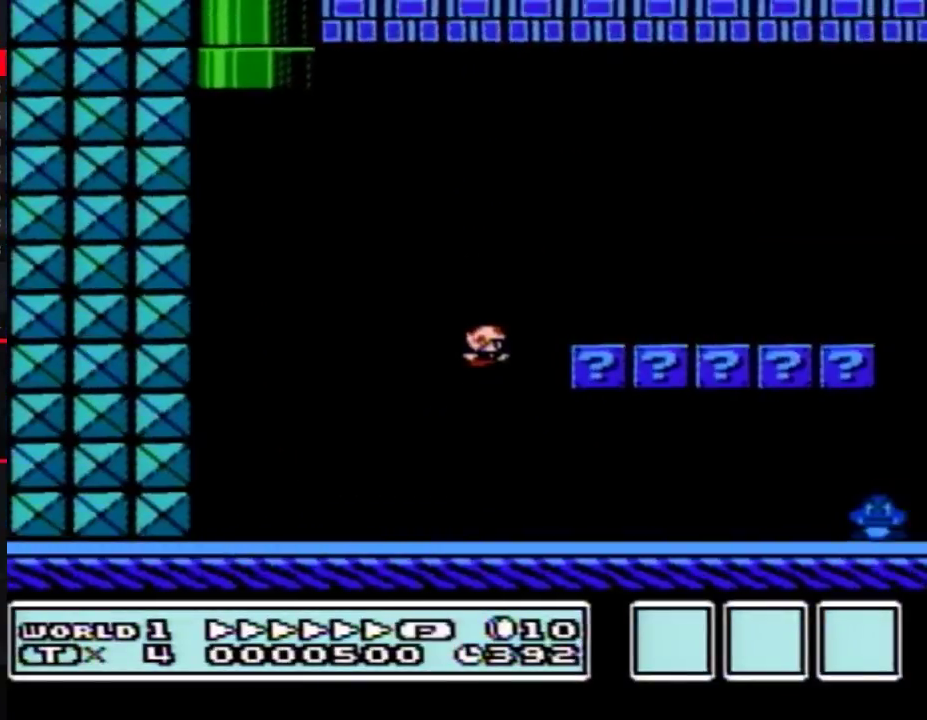
{"buttons": ["B", "DPAD_RIGHT"], "events": [[150, "A", "up"]]}
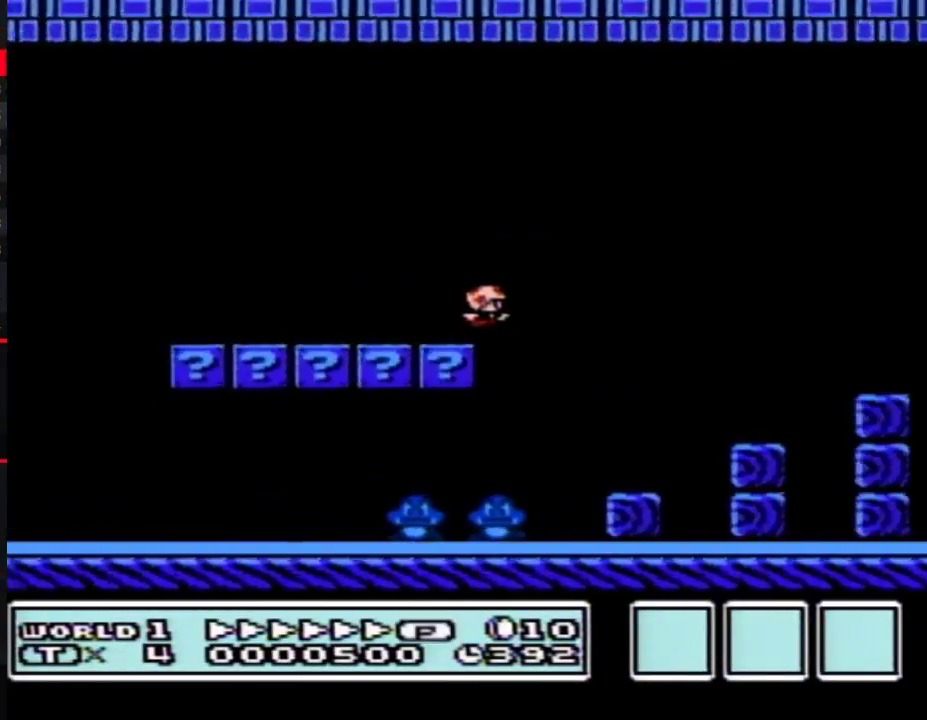
{"buttons": ["B", "DPAD_UP"], "events": [[50, "A", "down"], [233, "A", "up"], [483, "DPAD_RIGHT", "up"], [483, "DPAD_UP", "down"]]}
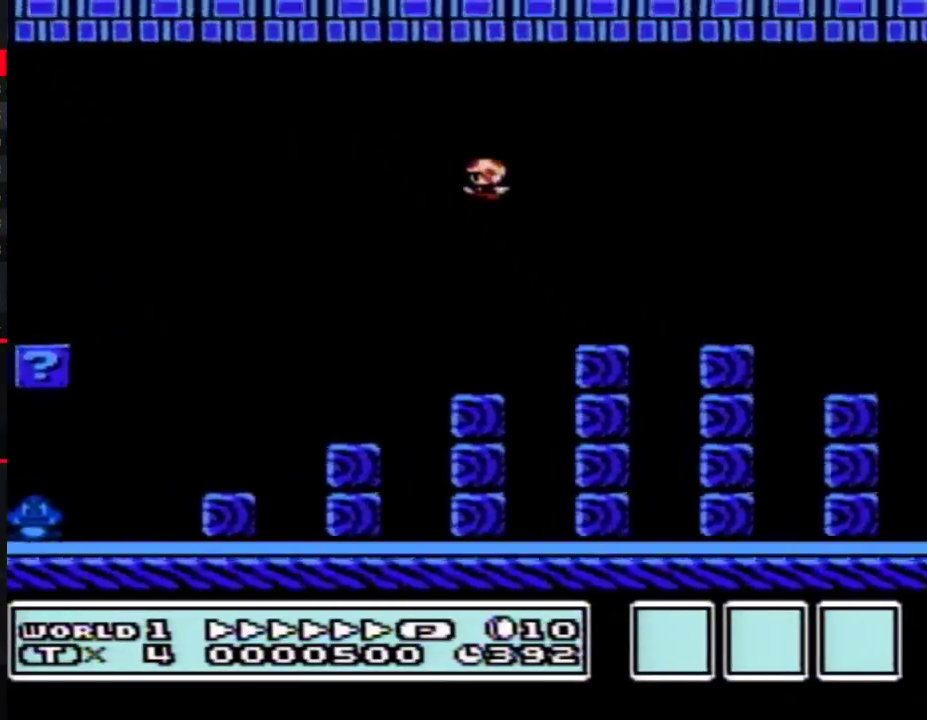
{"buttons": ["B", "DPAD_RIGHT"], "events": [[17, "DPAD_LEFT", "down"], [17, "DPAD_UP", "up"], [183, "DPAD_LEFT", "up"], [183, "DPAD_RIGHT", "down"], [300, "A", "down"], [450, "A", "up"]]}
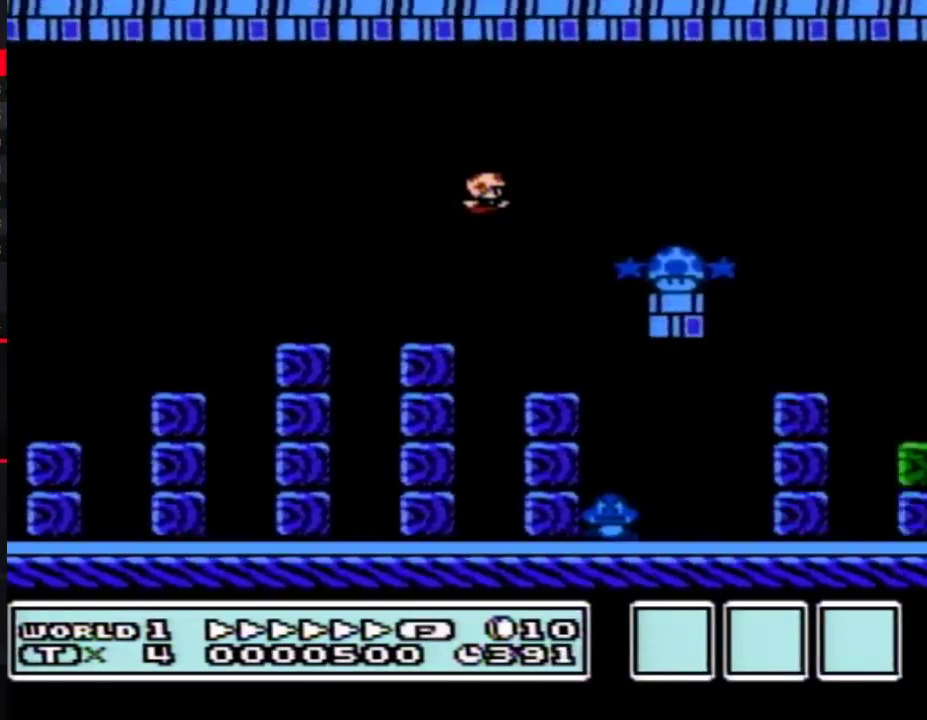
{"buttons": ["B", "DPAD_RIGHT"], "events": []}
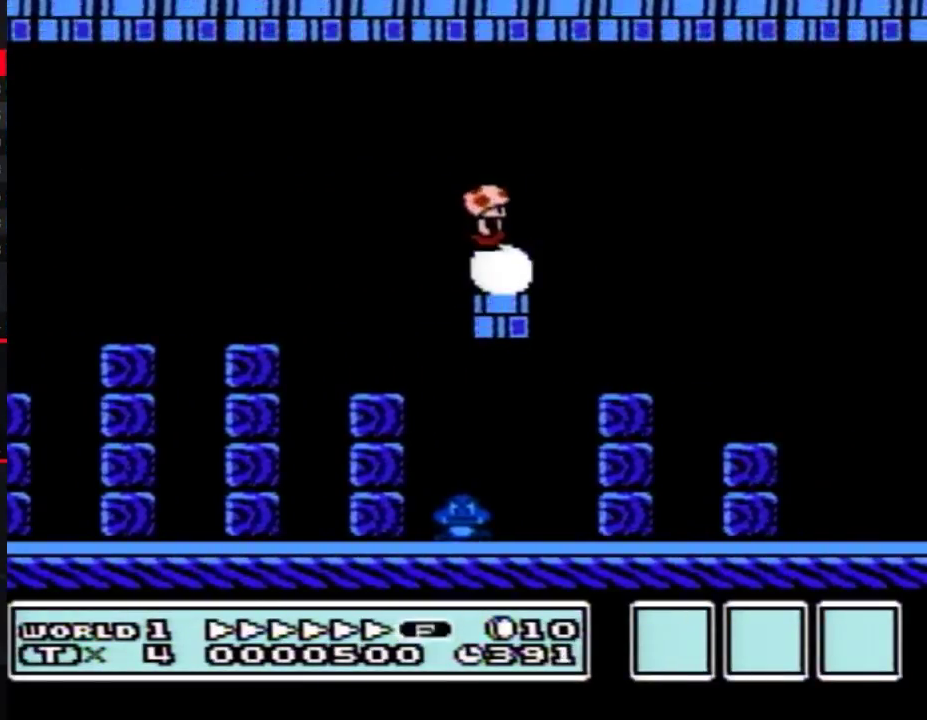
{"buttons": ["B", "DPAD_RIGHT"], "events": [[50, "DPAD_RIGHT", "up"], [117, "DPAD_RIGHT", "down"]]}
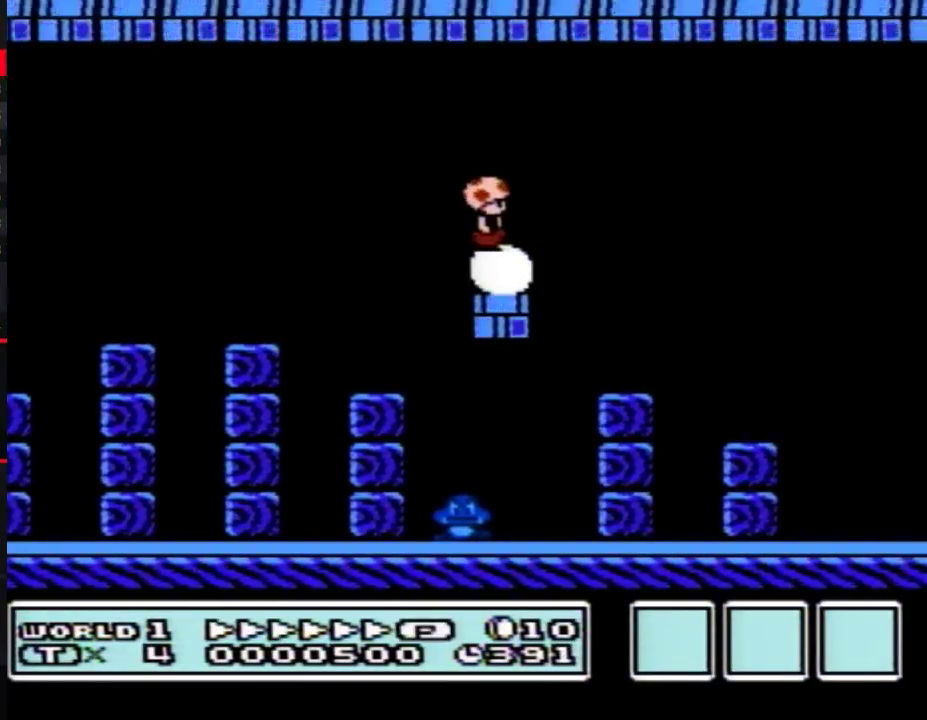
{"buttons": ["B", "DPAD_RIGHT"], "events": [[200, "DPAD_RIGHT", "up"], [233, "DPAD_LEFT", "down"], [450, "DPAD_LEFT", "up"], [450, "DPAD_RIGHT", "down"]]}
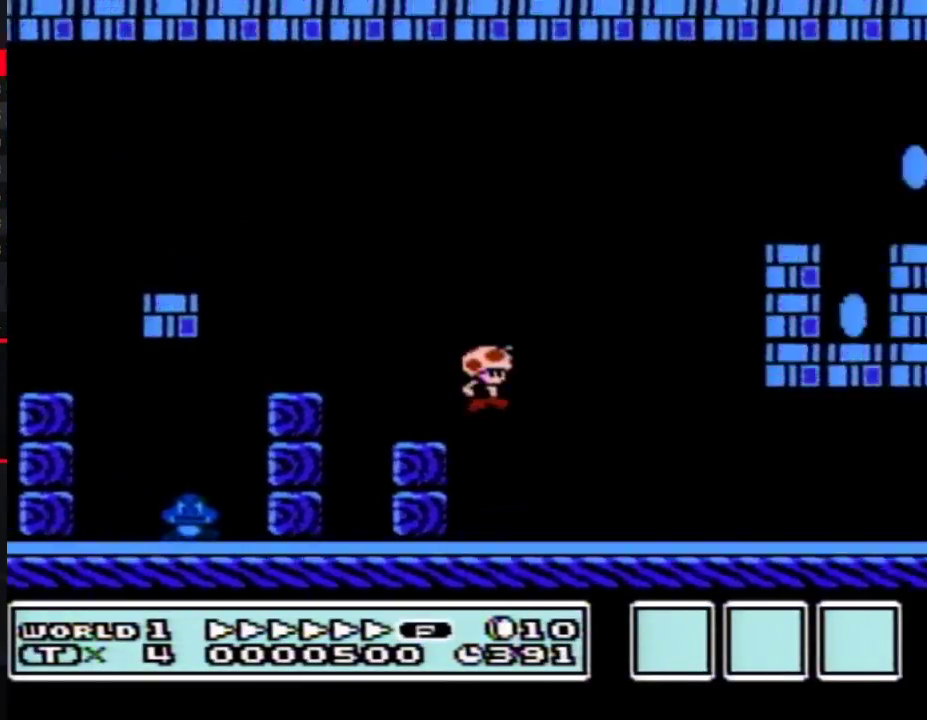
{"buttons": ["B", "DPAD_RIGHT"], "events": [[17, "A", "down"], [300, "A", "up"]]}
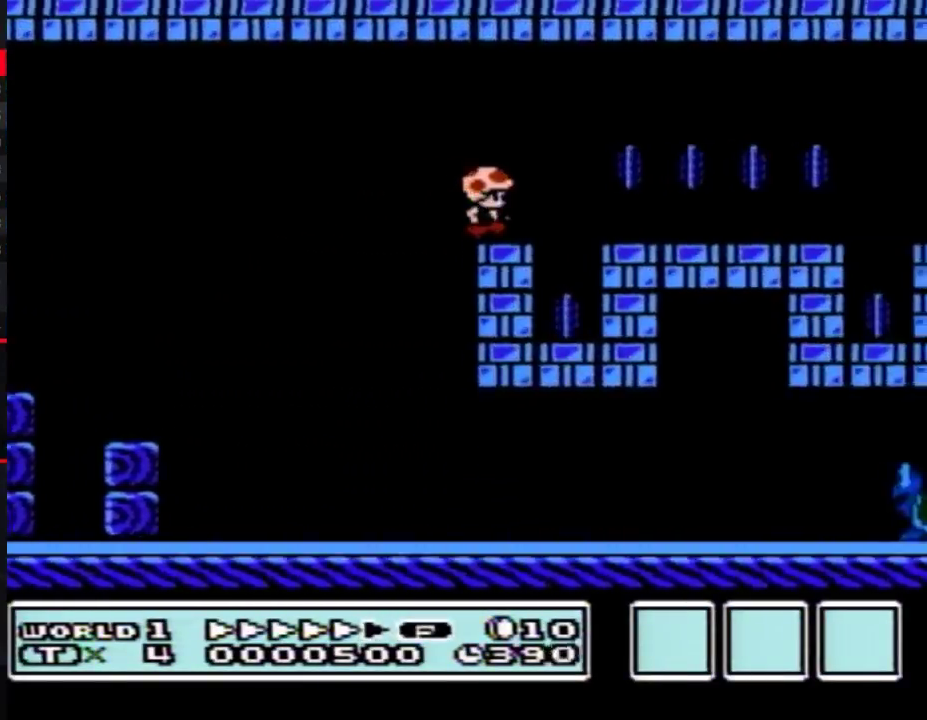
{"buttons": ["B", "DPAD_RIGHT"], "events": []}
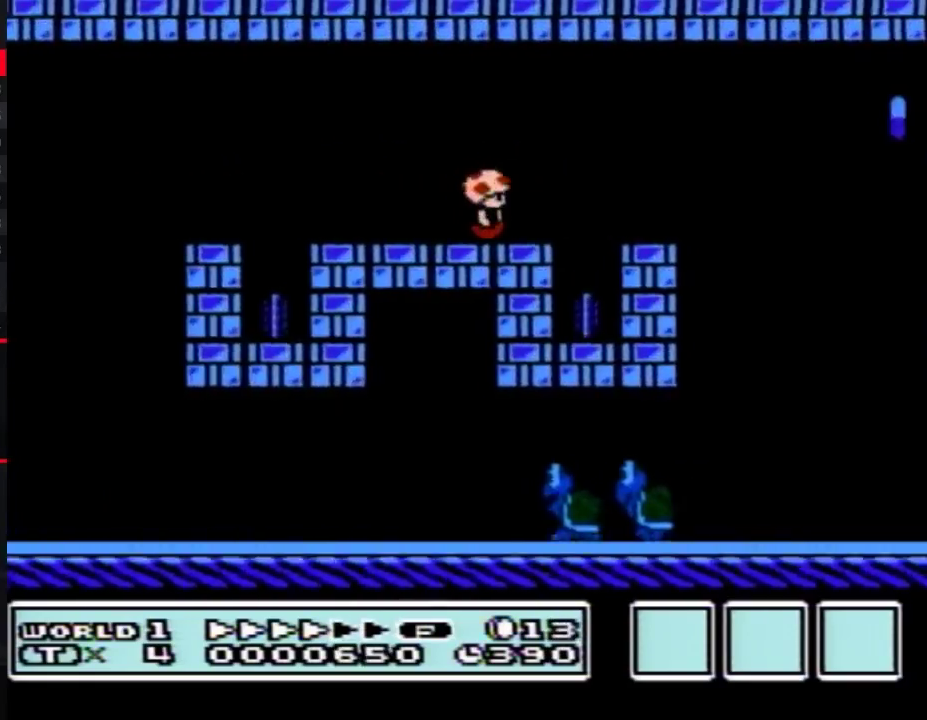
{"buttons": ["A", "B", "DPAD_DOWN"], "events": [[333, "DPAD_DOWN", "down"], [367, "DPAD_RIGHT", "up"], [400, "A", "down"]]}
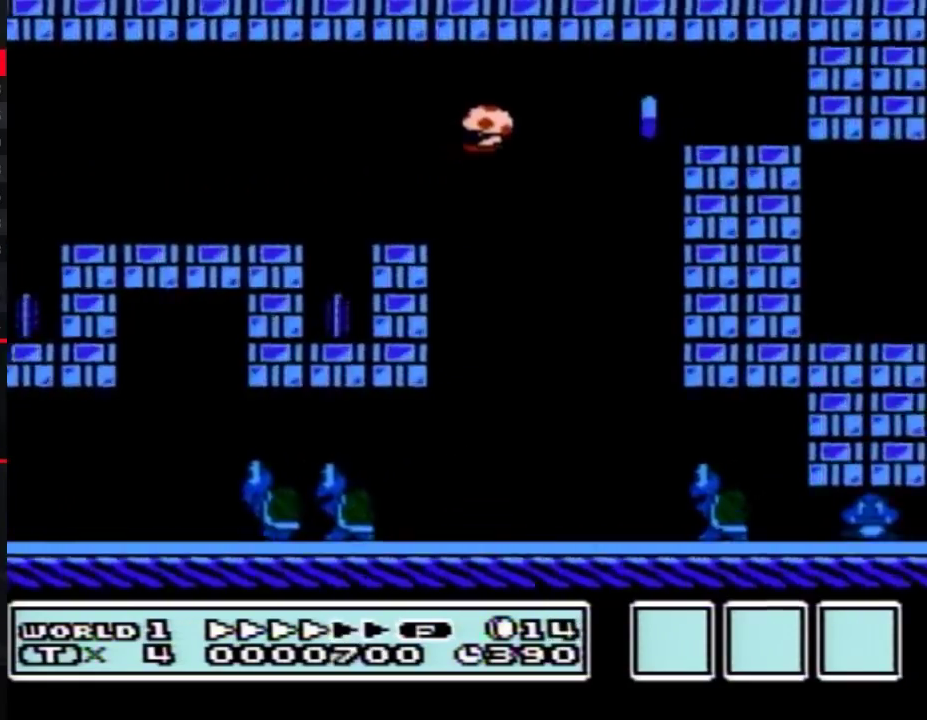
{"buttons": ["B", "DPAD_RIGHT"], "events": [[17, "DPAD_RIGHT", "down"], [50, "DPAD_DOWN", "up"], [183, "A", "up"]]}
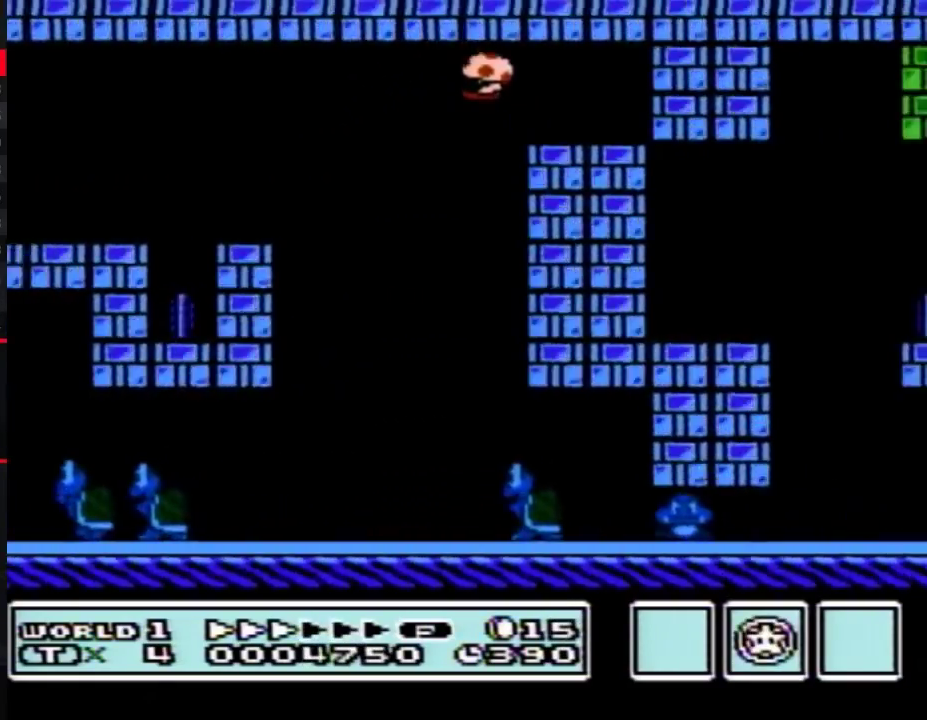
{"buttons": ["A", "B", "DPAD_RIGHT"], "events": [[483, "A", "down"]]}
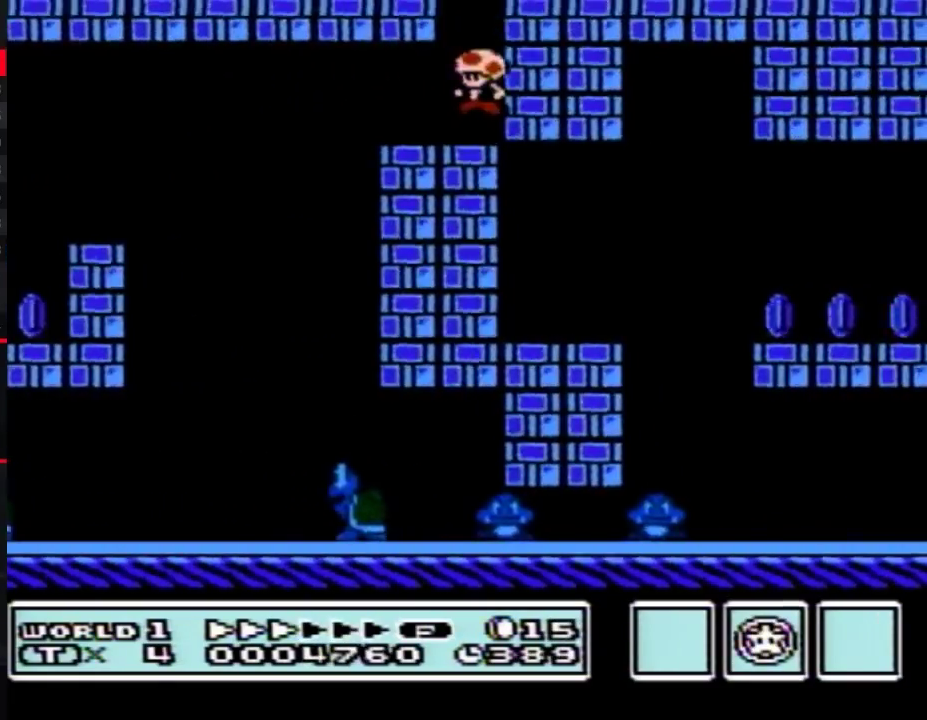
{"buttons": ["A", "B", "DPAD_LEFT"], "events": [[17, "DPAD_RIGHT", "up"], [83, "A", "up"], [83, "DPAD_LEFT", "down"], [417, "A", "down"]]}
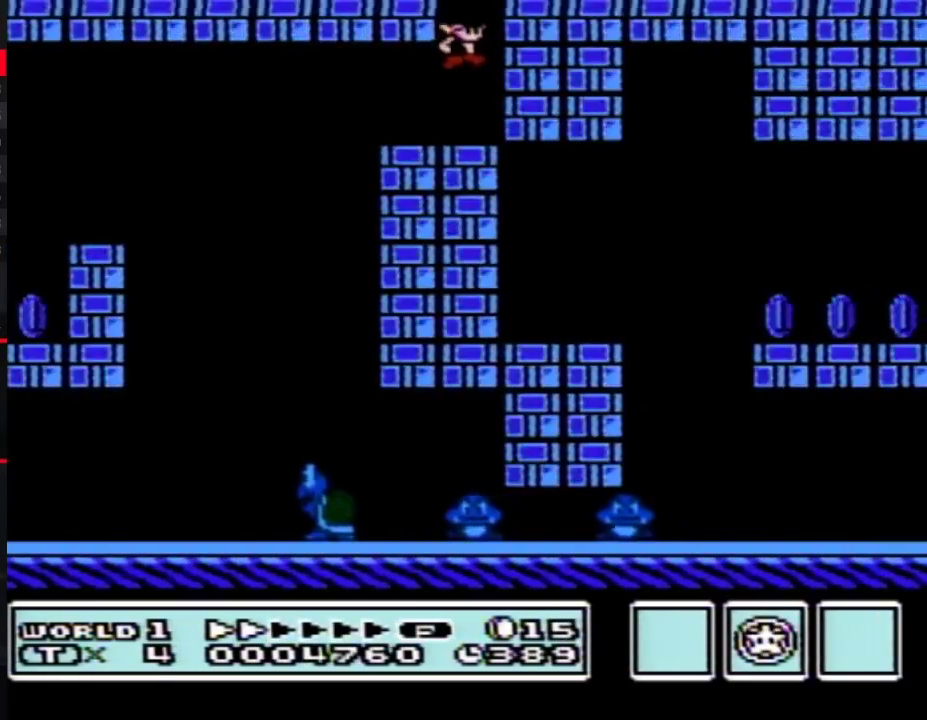
{"buttons": ["A", "B", "DPAD_RIGHT"], "events": [[83, "DPAD_LEFT", "up"], [117, "DPAD_RIGHT", "down"]]}
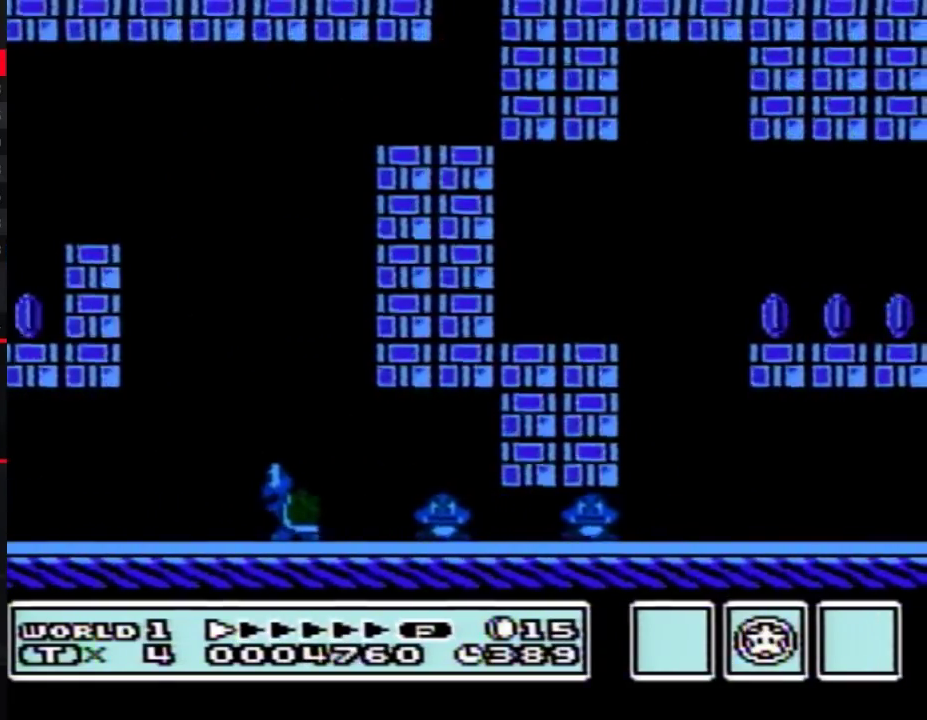
{"buttons": ["B", "DPAD_RIGHT"], "events": [[117, "A", "up"]]}
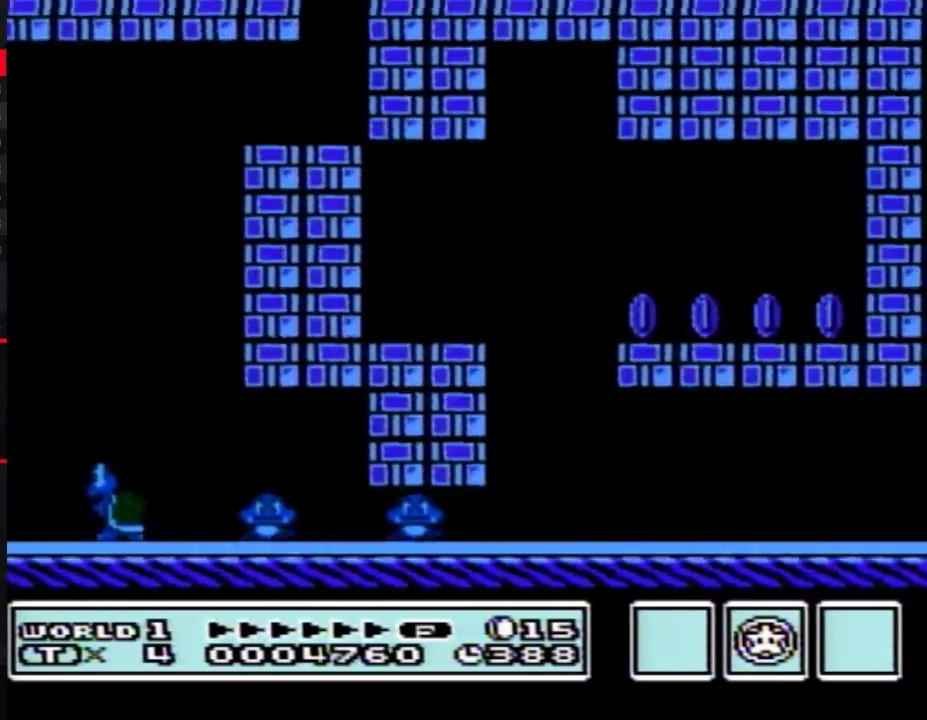
{"buttons": ["B", "DPAD_RIGHT"], "events": []}